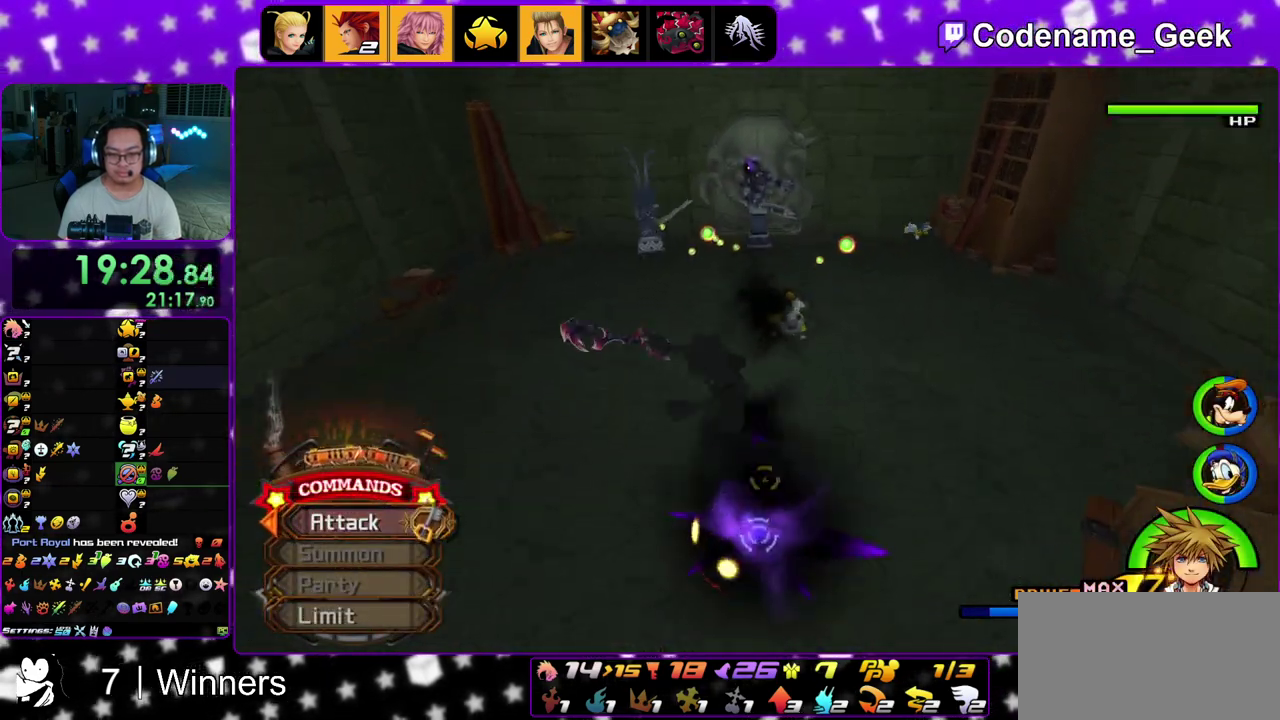
Gameplay with a controller (Nintendo layout); each line is a JSON object with the inputs held at the frame after it (dt_ms = milliseconds from this image to that frame). "events" lists button and stick changes between this image and that frame as [ms after this image, input, new state], when the widget could be followed in between. This overlay highlights the sticks when they move; stick clicks (L3 R3) are not distinguishable. Not read: L3 R3.
{"dt_ms": 800, "buttons": ["A"], "left_stick": "up", "right_stick": "center", "events": [[50, "A", "up"], [117, "A", "down"], [233, "A", "up"], [317, "A", "down"], [433, "A", "up"], [517, "A", "down"], [567, "left_stick", "up"], [600, "A", "up"], [717, "A", "down"]]}
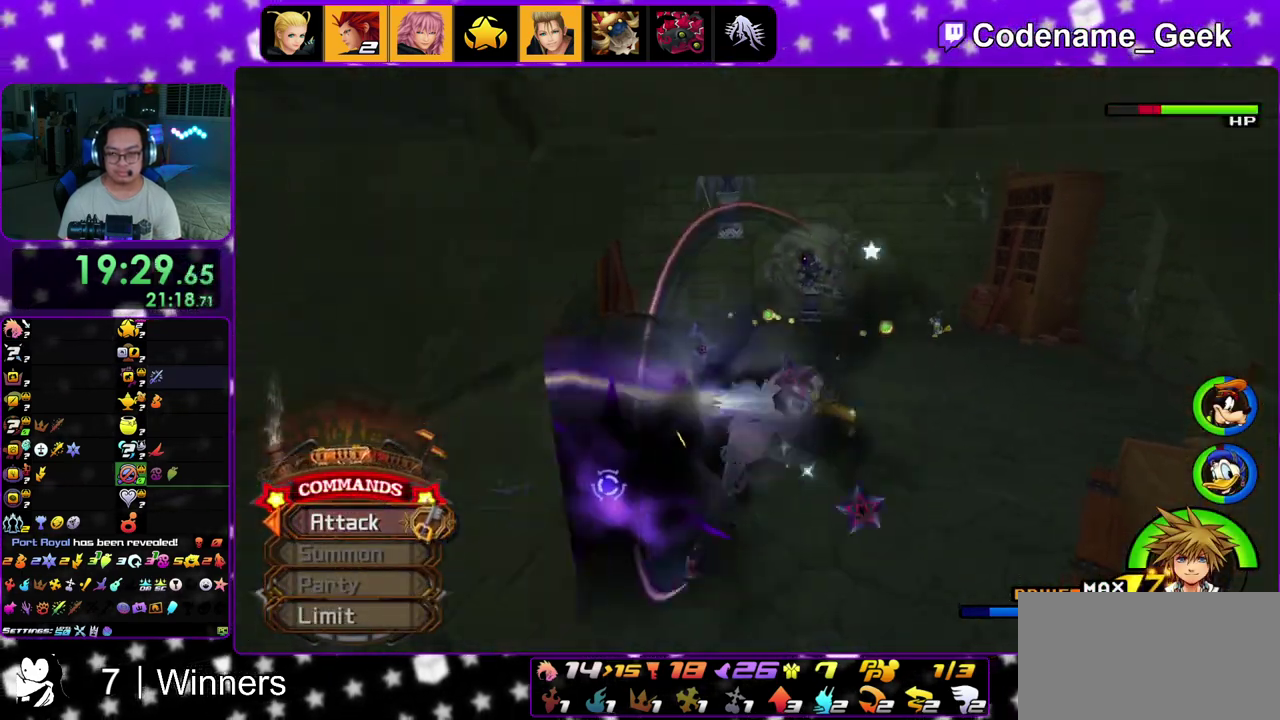
{"dt_ms": 300, "buttons": [], "left_stick": "up", "right_stick": "center", "events": [[17, "A", "up"], [133, "A", "down"], [217, "A", "up"]]}
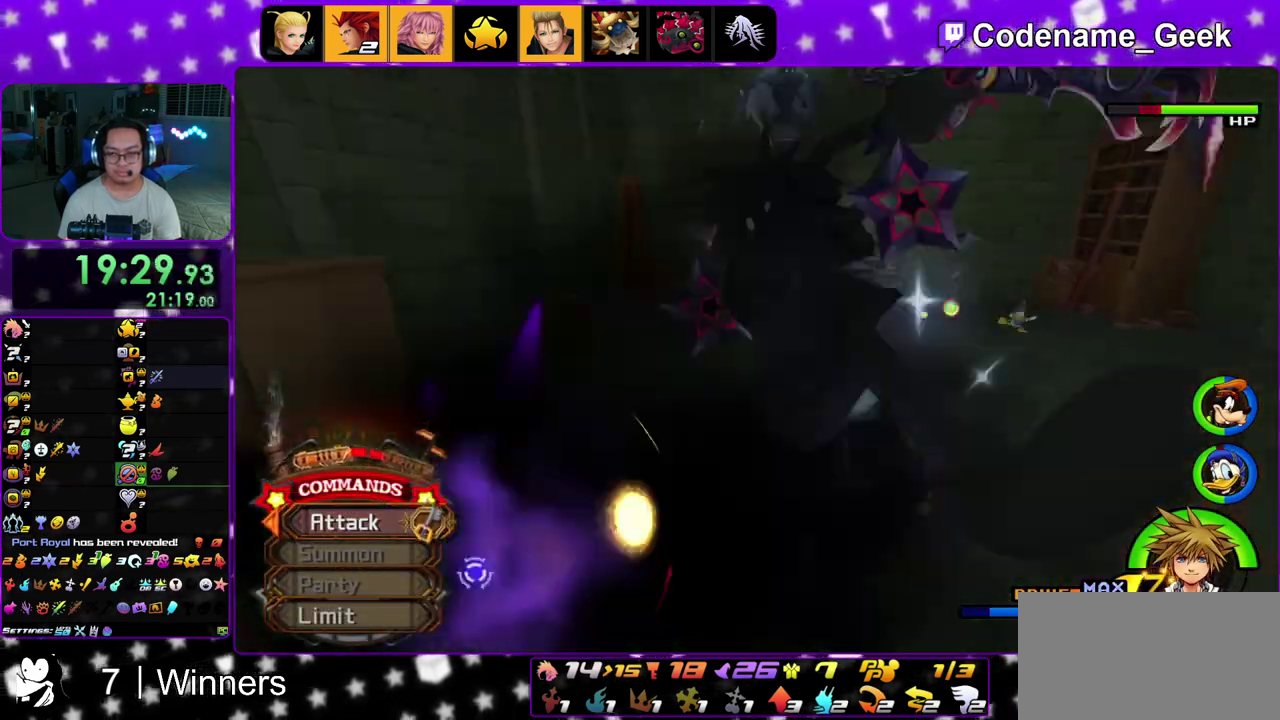
{"dt_ms": 700, "buttons": ["B"], "left_stick": "up-right", "right_stick": "center", "events": [[167, "right_stick", "down-right"], [217, "left_stick", "up-right"], [267, "right_stick", "center"], [333, "right_stick", "down-right"], [467, "right_stick", "center"], [633, "B", "down"]]}
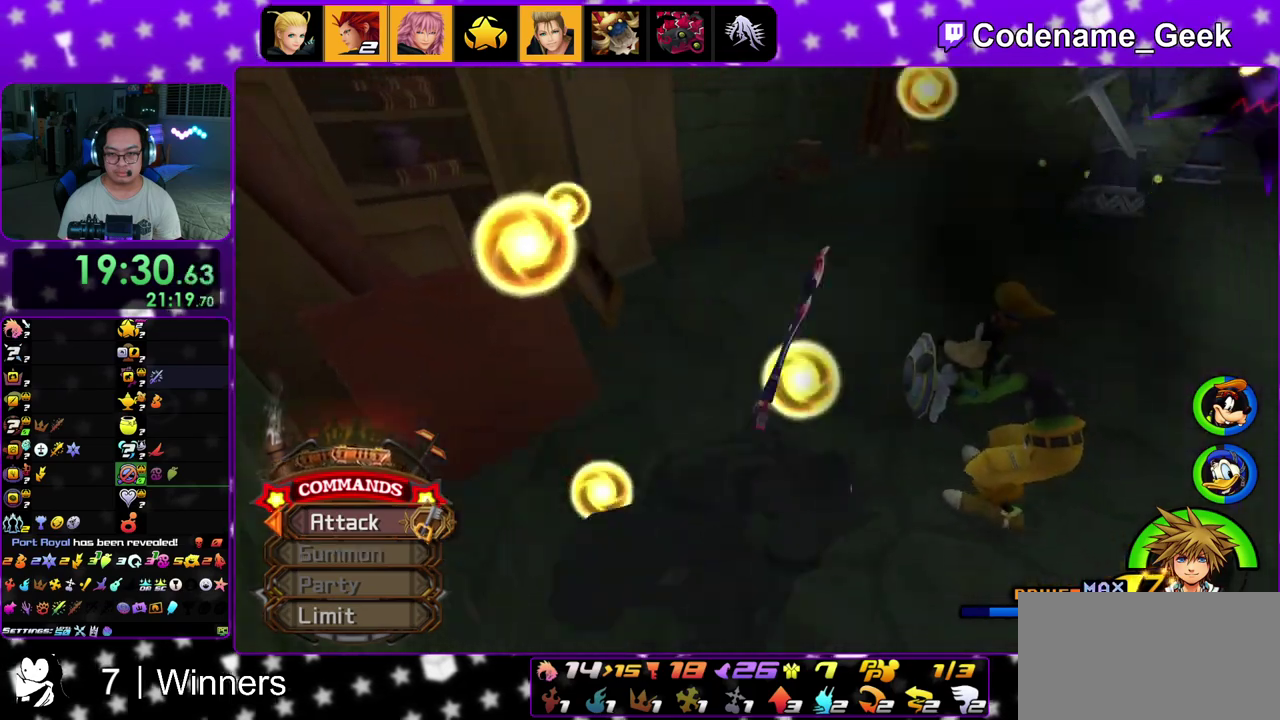
{"dt_ms": 300, "buttons": [], "left_stick": "up-right", "right_stick": "center", "events": [[50, "B", "up"], [117, "B", "down"], [233, "B", "up"]]}
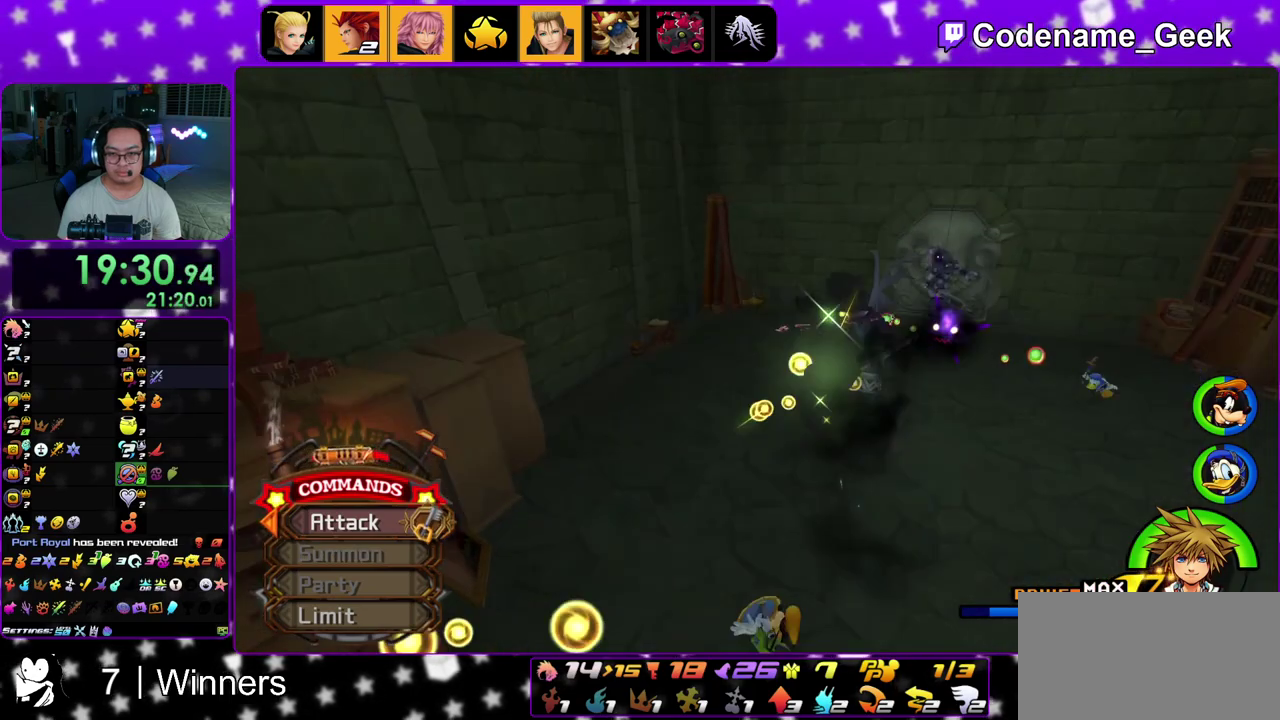
{"dt_ms": 700, "buttons": ["Y"], "left_stick": "up", "right_stick": "center", "events": [[17, "Y", "down"], [117, "right_stick", "down-right"], [167, "right_stick", "right"], [250, "right_stick", "center"], [500, "right_stick", "right"], [583, "right_stick", "center"], [633, "left_stick", "up"]]}
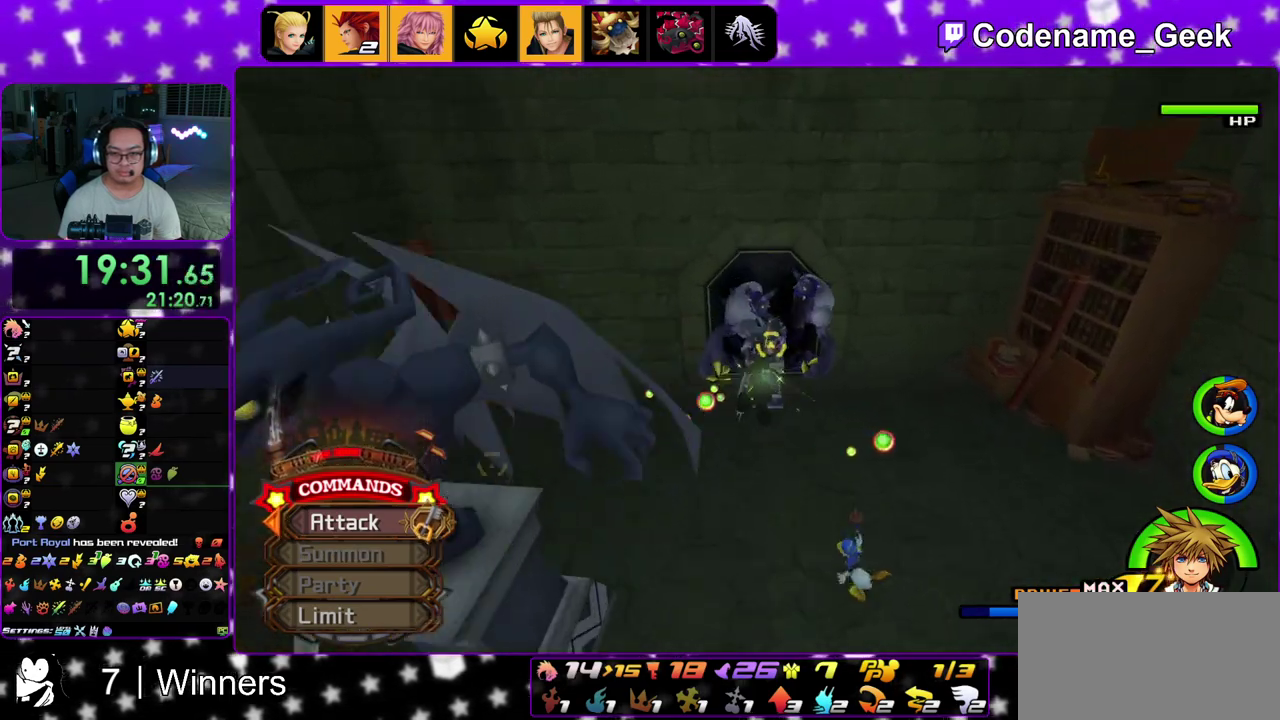
{"dt_ms": 300, "buttons": ["A"], "left_stick": "up", "right_stick": "center", "events": [[17, "Y", "up"], [200, "A", "down"]]}
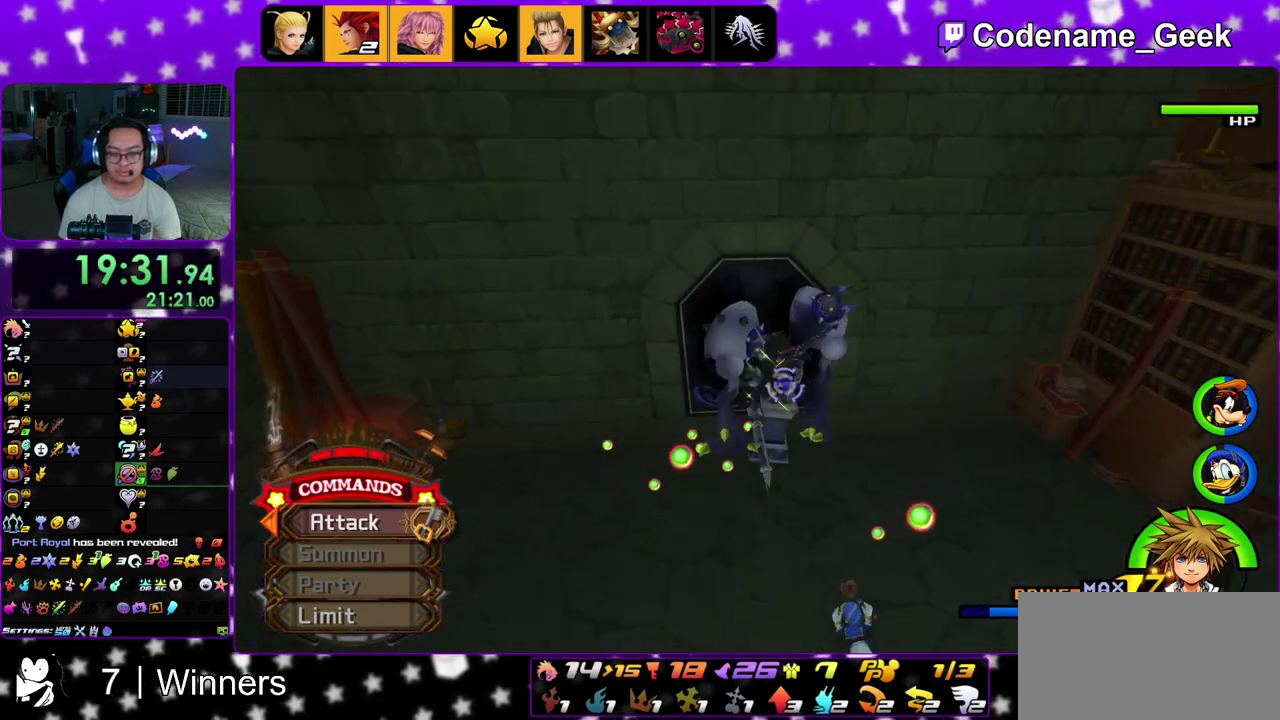
{"dt_ms": 500, "buttons": [], "left_stick": "up-left", "right_stick": "center", "events": [[50, "A", "up"], [167, "A", "down"], [300, "A", "up"], [350, "left_stick", "up-left"], [367, "A", "down"], [467, "A", "up"]]}
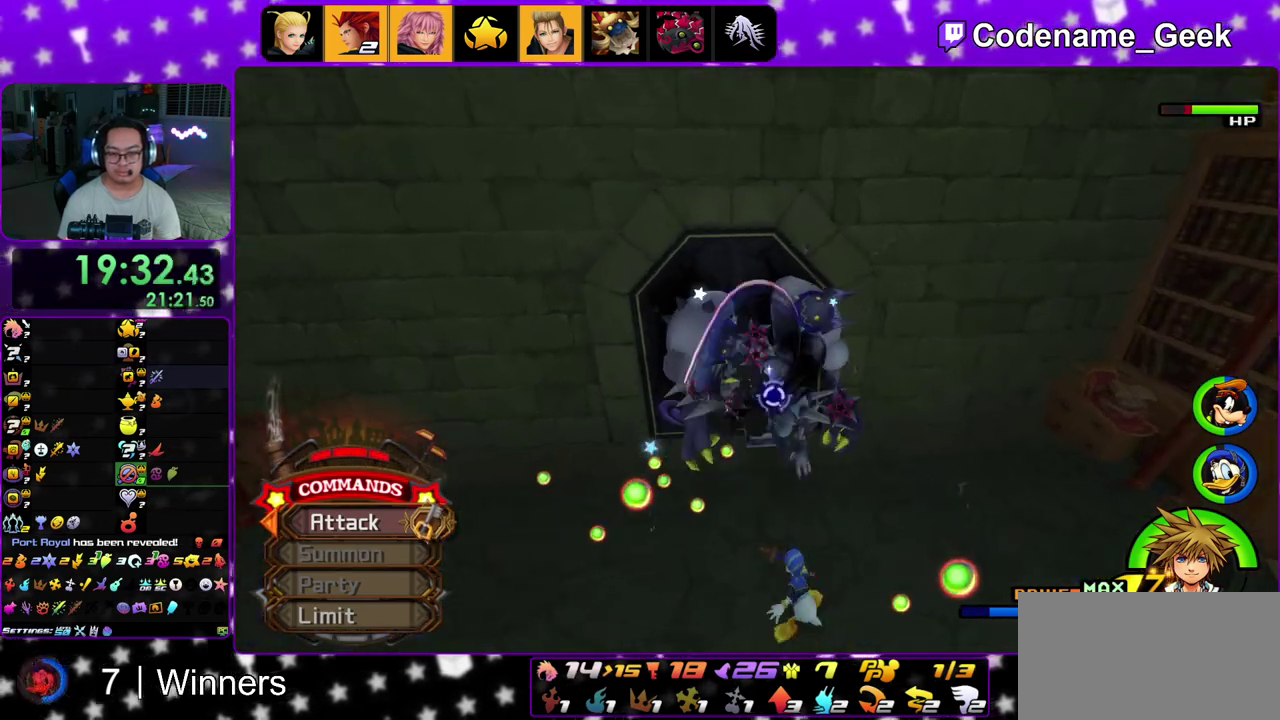
{"dt_ms": 500, "buttons": ["A"], "left_stick": "up-left", "right_stick": "center", "events": [[50, "A", "down"], [200, "A", "up"], [300, "A", "down"], [400, "A", "up"], [500, "A", "down"]]}
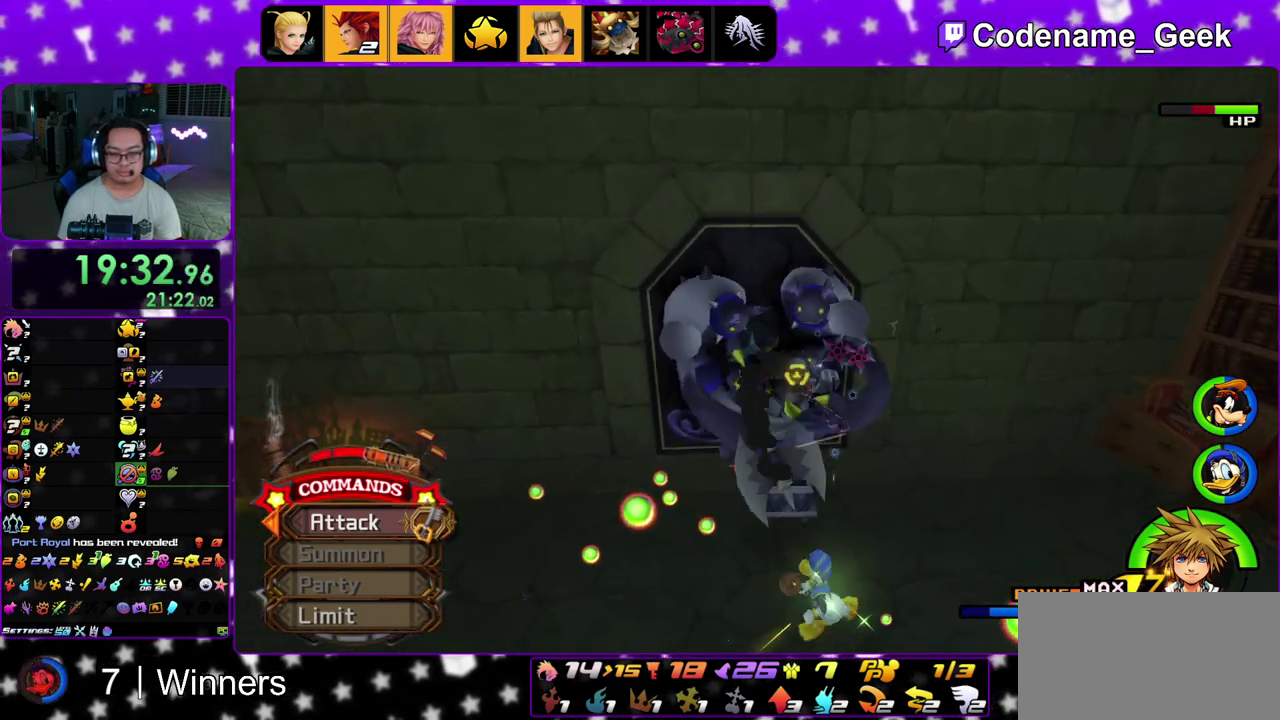
{"dt_ms": 400, "buttons": ["A"], "left_stick": "up-left", "right_stick": "center", "events": [[100, "A", "up"], [183, "A", "down"], [300, "A", "up"], [383, "A", "down"]]}
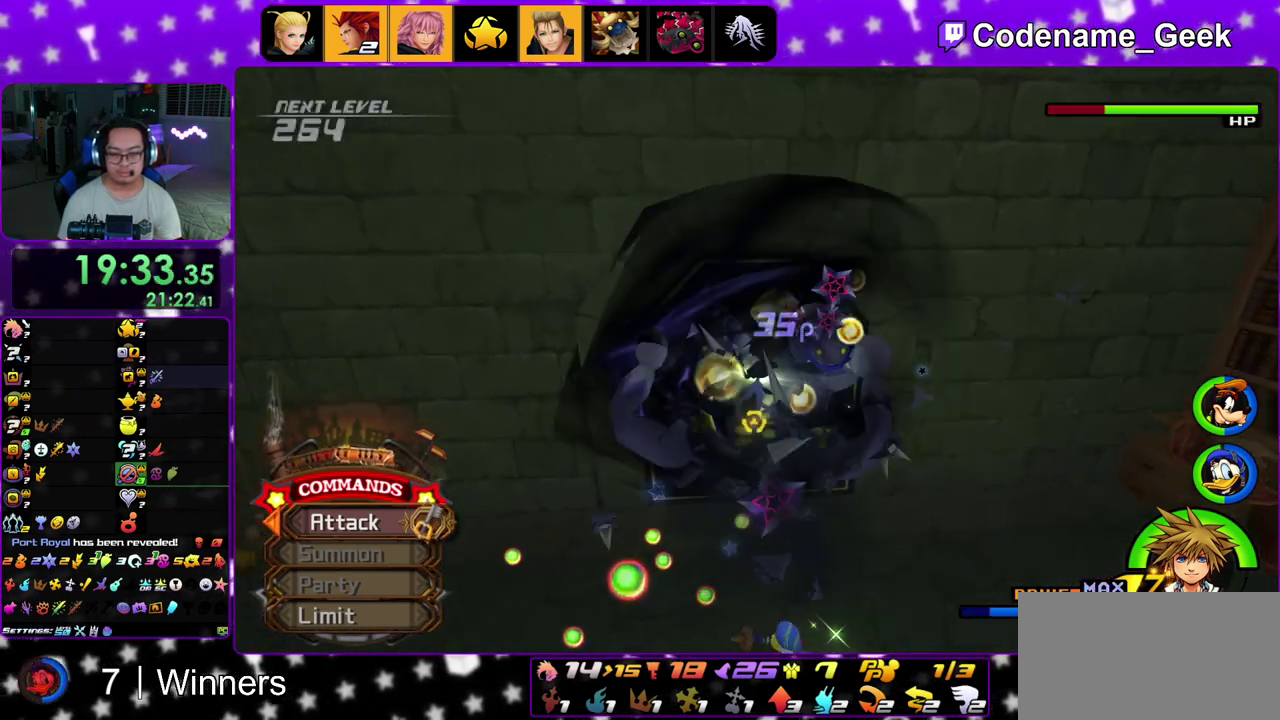
{"dt_ms": 600, "buttons": [], "left_stick": "up-left", "right_stick": "center", "events": [[100, "A", "up"], [167, "A", "down"], [300, "A", "up"], [350, "A", "down"], [483, "A", "up"]]}
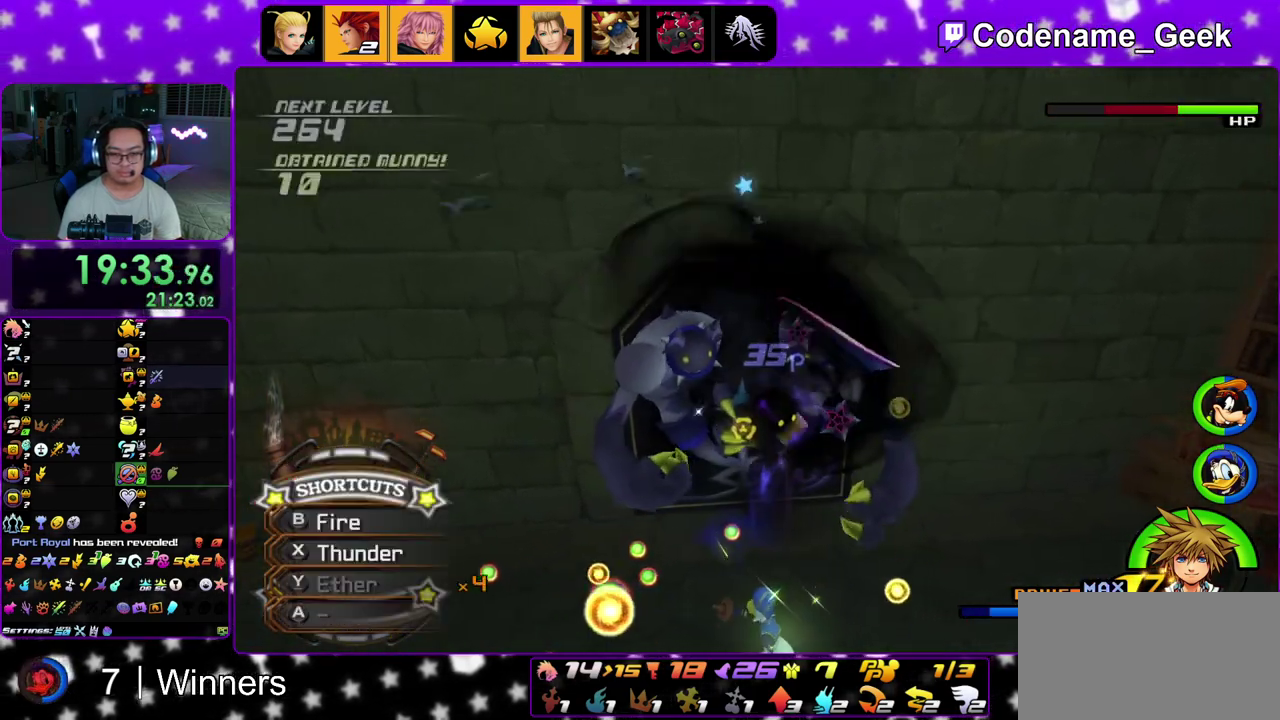
{"dt_ms": 300, "buttons": [], "left_stick": "up-right", "right_stick": "down", "events": [[50, "right_stick", "down"], [167, "left_stick", "up"], [217, "left_stick", "up-right"]]}
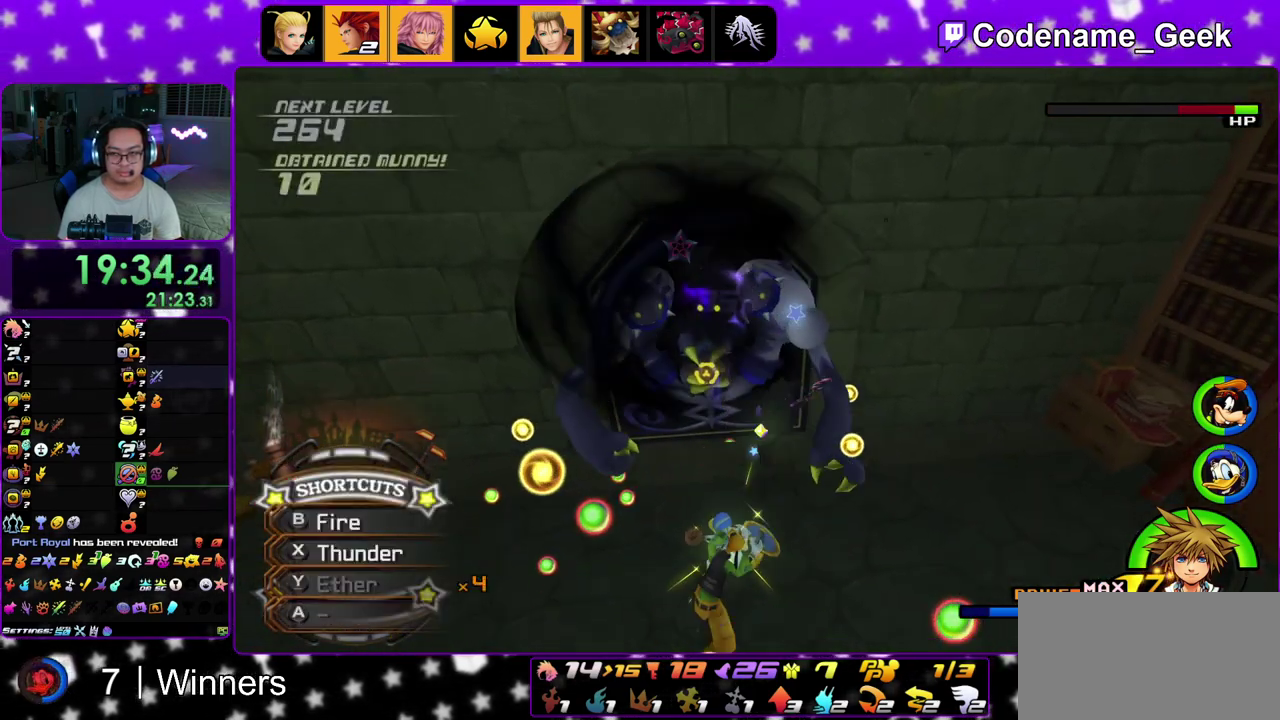
{"dt_ms": 800, "buttons": [], "left_stick": "up-left", "right_stick": "down", "events": [[233, "X", "down"], [367, "X", "up"], [450, "left_stick", "up"], [467, "X", "down"], [533, "left_stick", "up-left"], [583, "X", "up"], [650, "X", "down"], [767, "X", "up"]]}
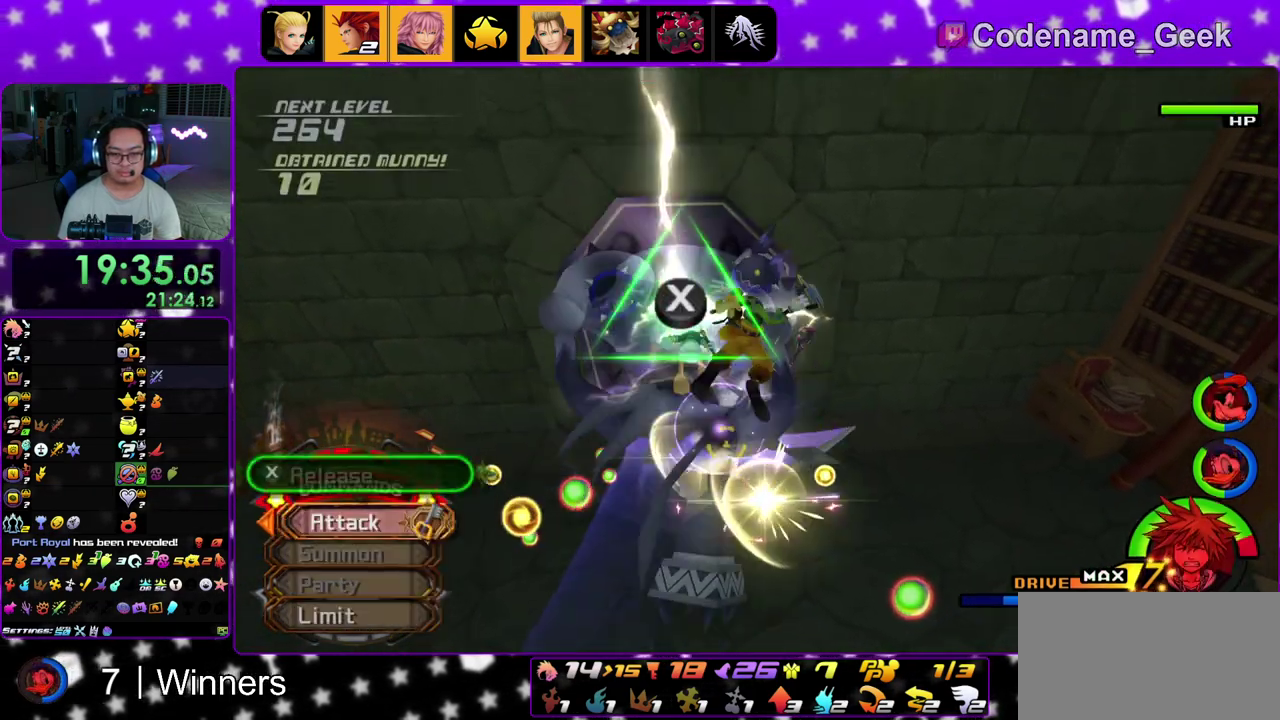
{"dt_ms": 400, "buttons": [], "left_stick": "up-left", "right_stick": "down", "events": [[67, "X", "down"], [167, "X", "up"], [267, "X", "down"], [350, "X", "up"]]}
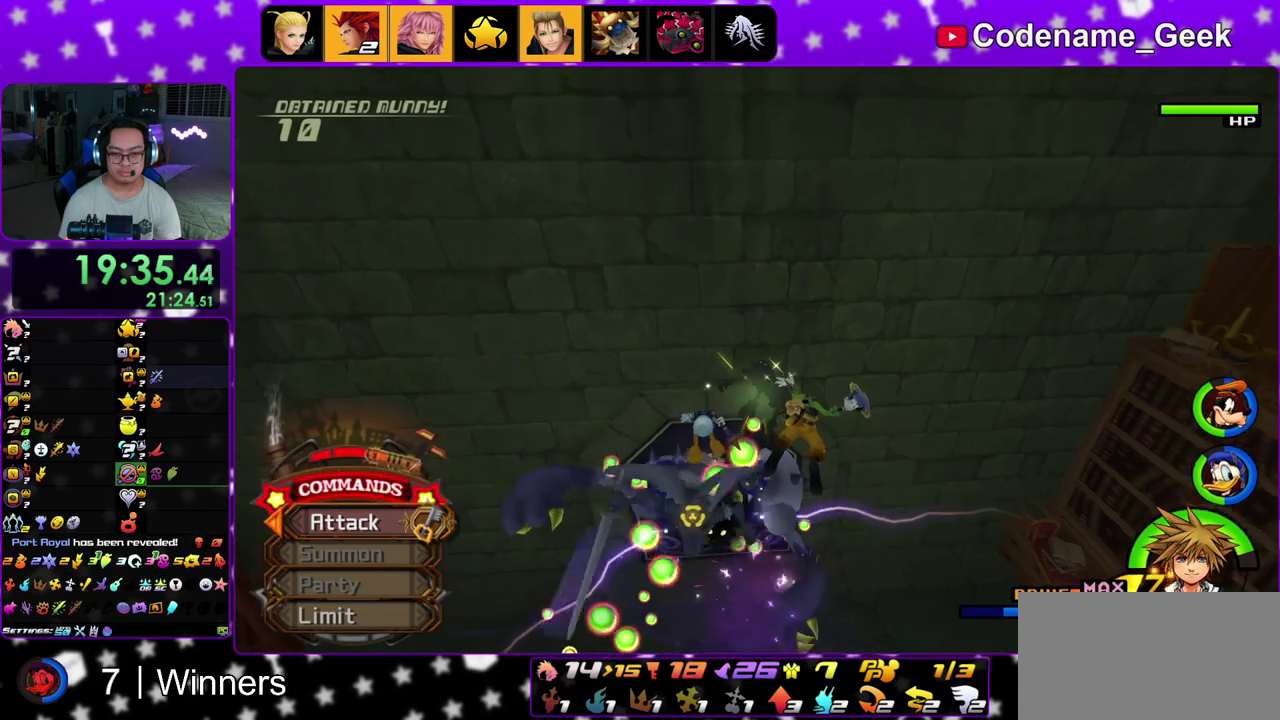
{"dt_ms": 600, "buttons": [], "left_stick": "left", "right_stick": "center", "events": [[50, "X", "down"], [133, "left_stick", "up"], [167, "X", "up"], [183, "left_stick", "center"], [217, "right_stick", "center"], [433, "left_stick", "left"]]}
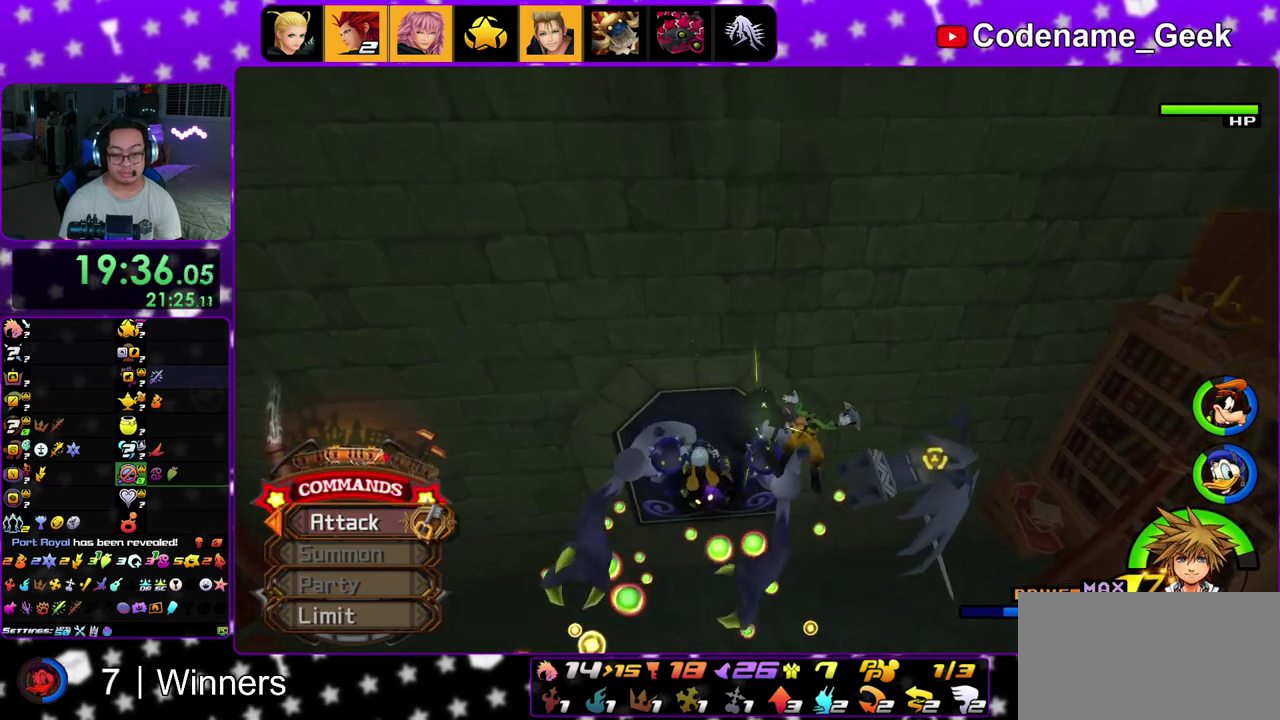
{"dt_ms": 400, "buttons": [], "left_stick": "left", "right_stick": "center", "events": [[117, "right_stick", "up-left"], [183, "right_stick", "center"]]}
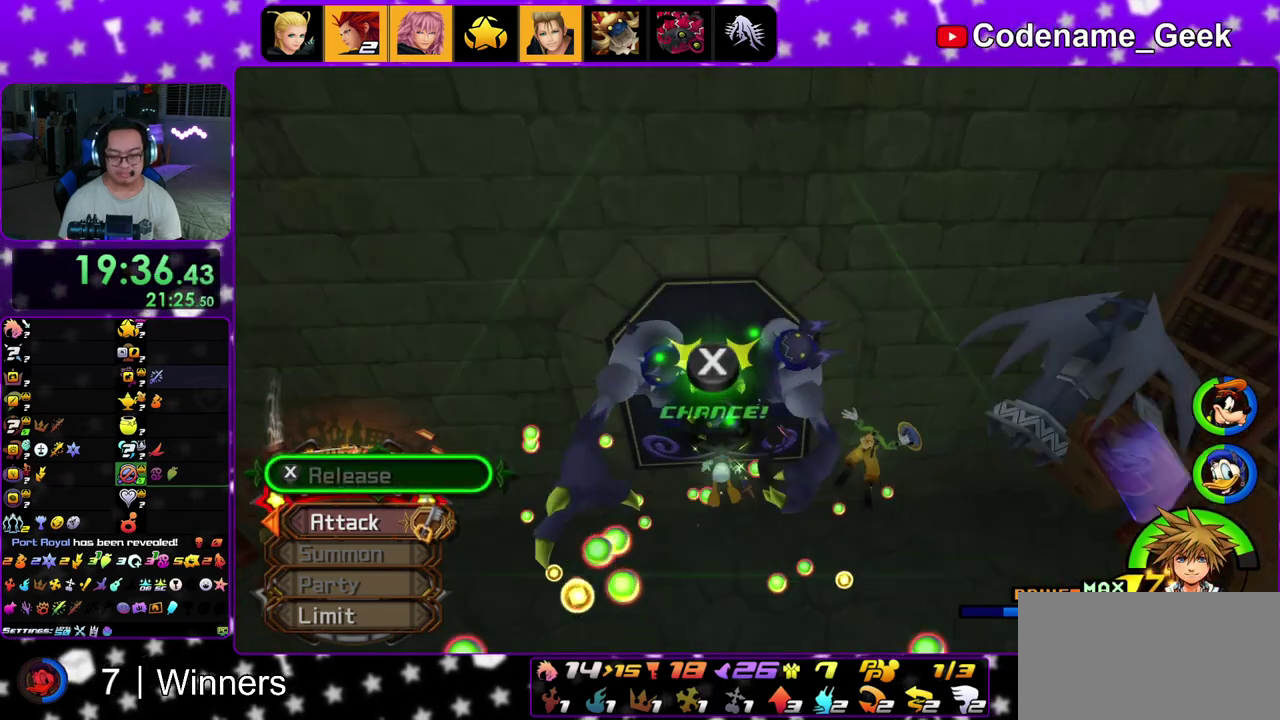
{"dt_ms": 600, "buttons": ["X"], "left_stick": "center", "right_stick": "down"}
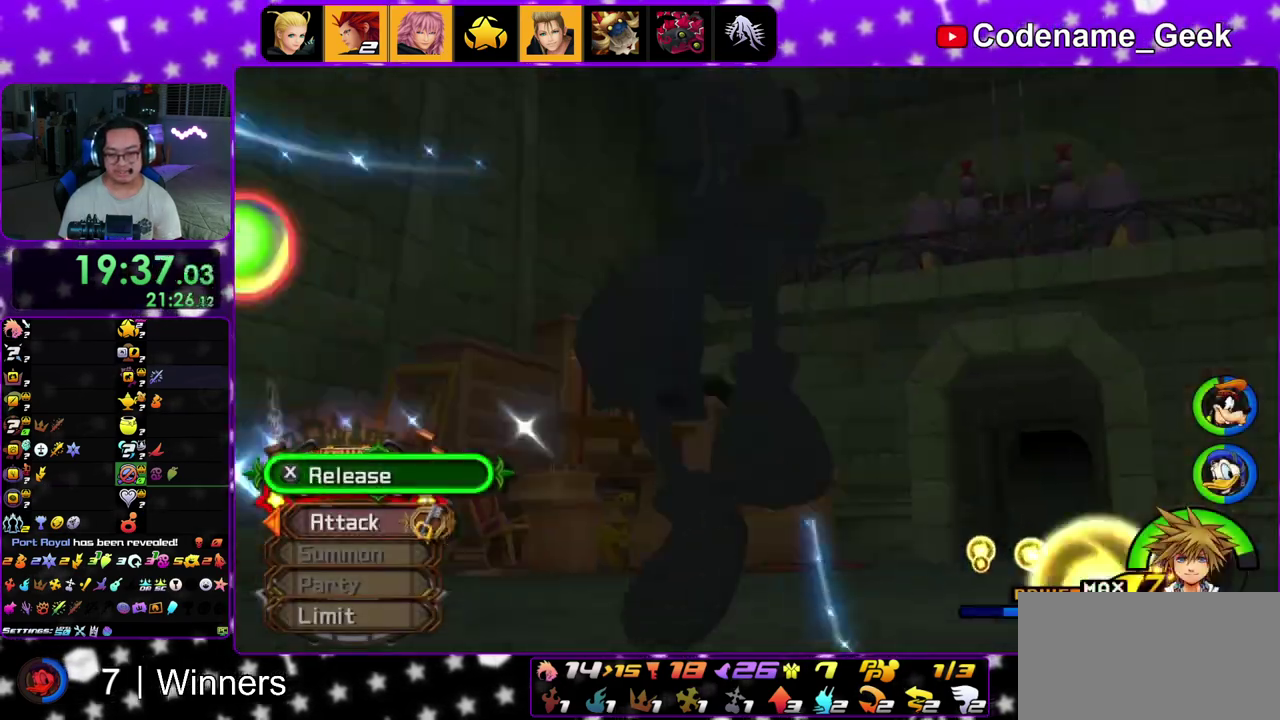
{"dt_ms": 400, "buttons": [], "left_stick": "center", "right_stick": "center"}
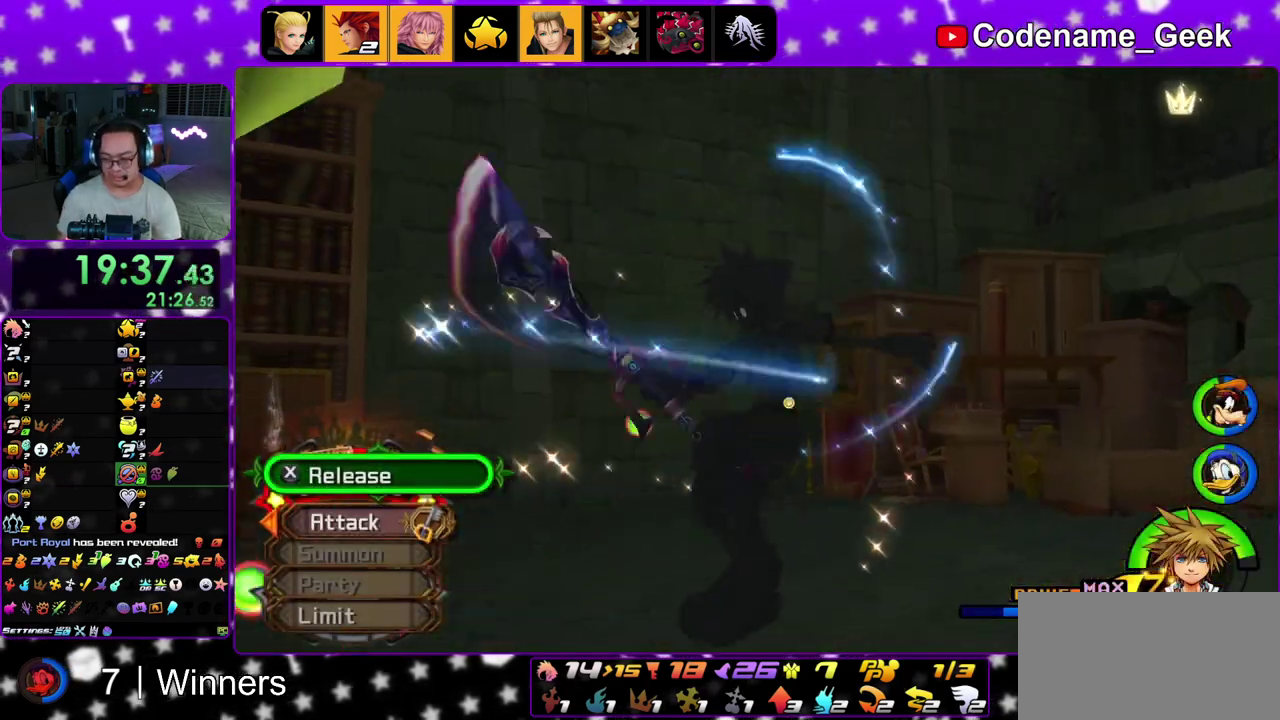
{"dt_ms": 500, "buttons": [], "left_stick": "center", "right_stick": "center", "events": []}
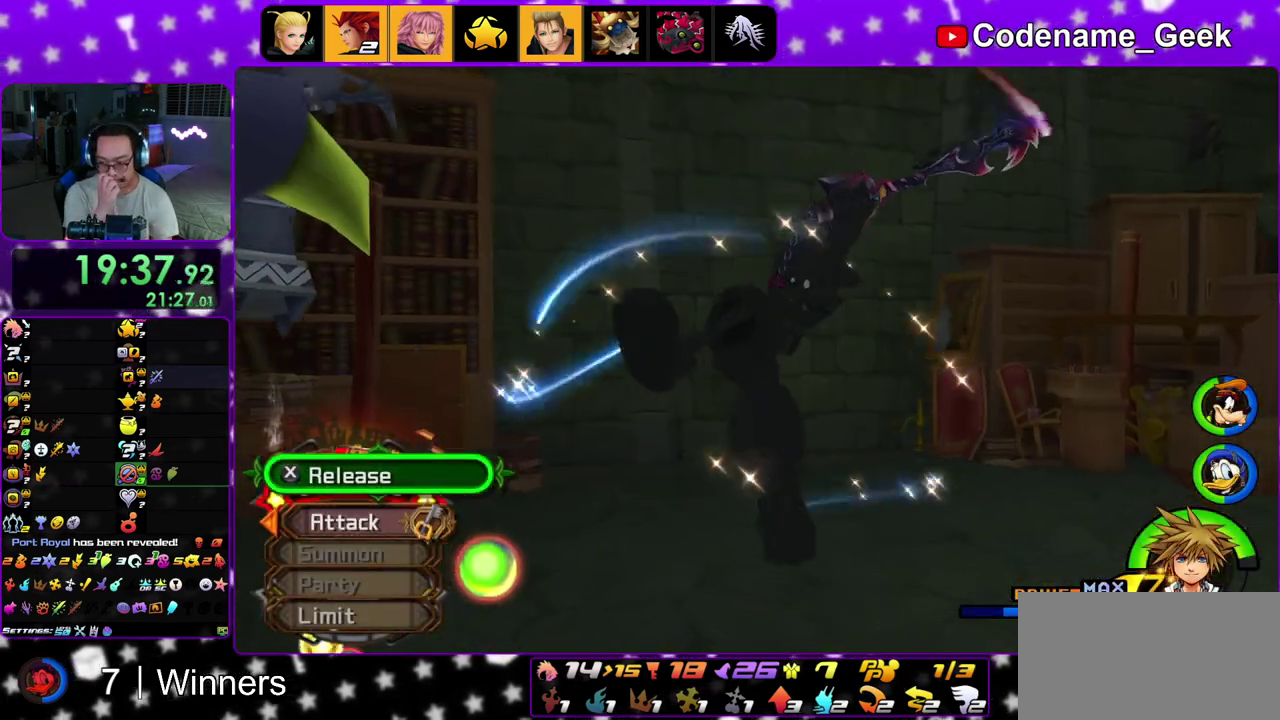
{"dt_ms": 500, "buttons": [], "left_stick": "center", "right_stick": "center", "events": []}